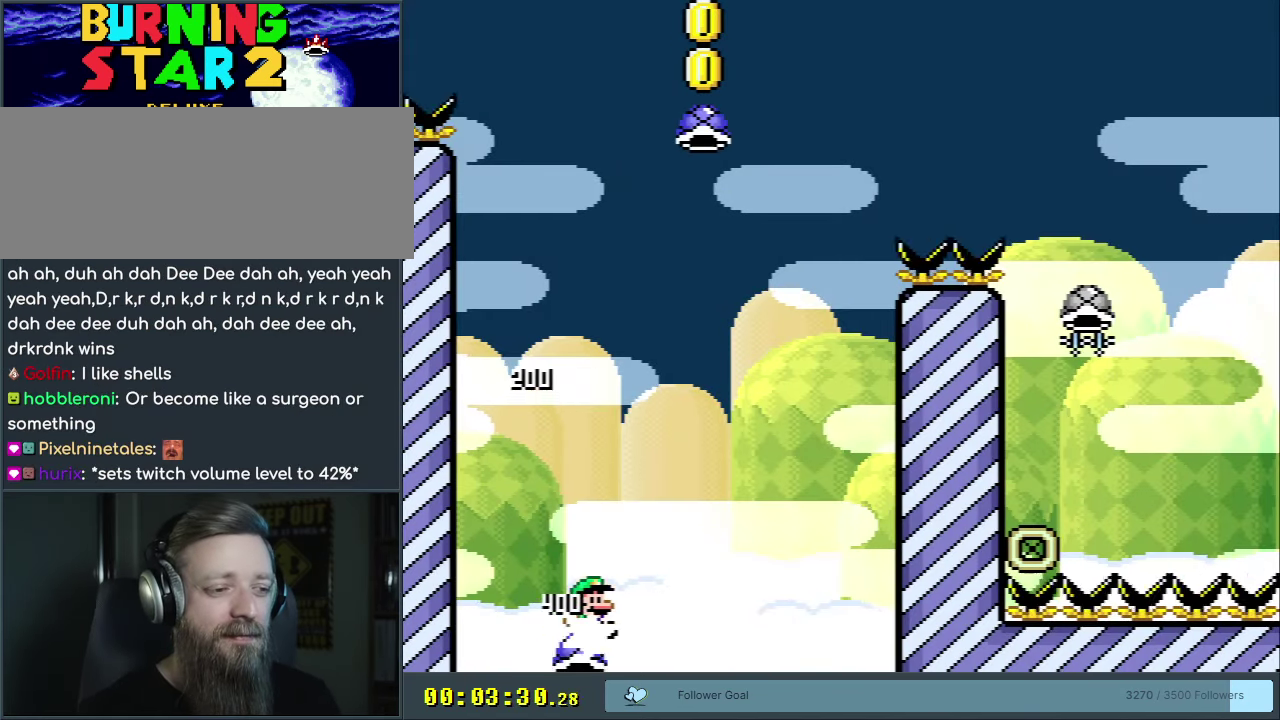
Gameplay with a controller (Nintendo layout); each line is a JSON object with the inputs held at the frame after it (dt_ms = milliseconds from this image to that frame). "events" lists button and stick changes between this image and that frame as [ms after this image, input, new state], when the widget could be followed in between. Not read: L3 R3.
{"dt_ms": 250, "buttons": ["B", "Y"], "events": []}
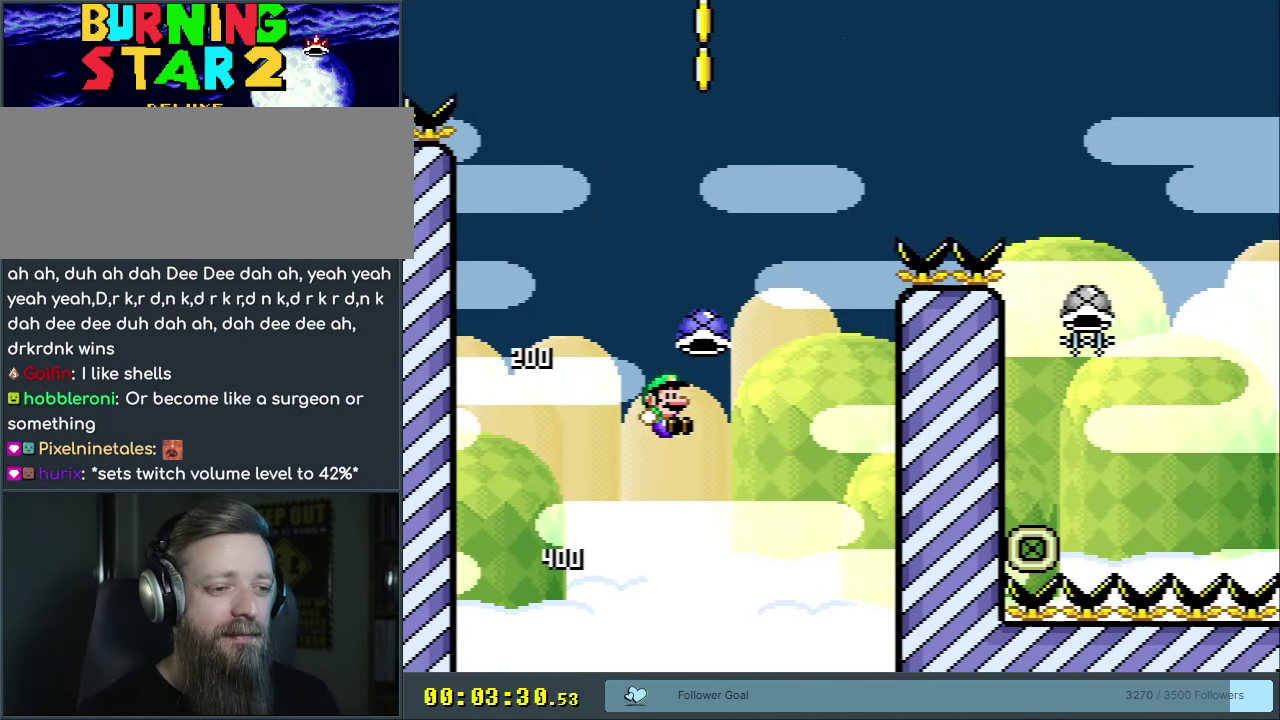
{"dt_ms": 650, "buttons": ["B", "Y", "DPAD_RIGHT"], "events": [[150, "Y", "up"], [267, "Y", "down"], [583, "DPAD_RIGHT", "down"]]}
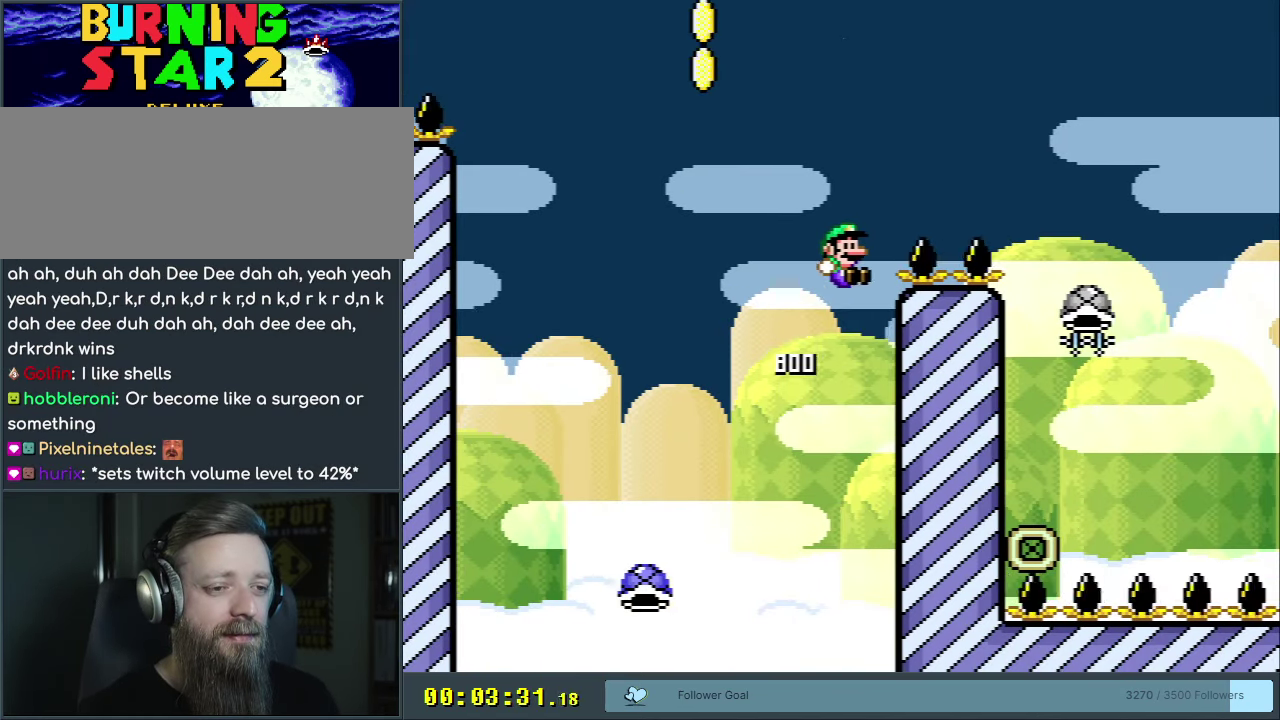
{"dt_ms": 350, "buttons": ["B", "Y"], "events": [[350, "DPAD_RIGHT", "up"]]}
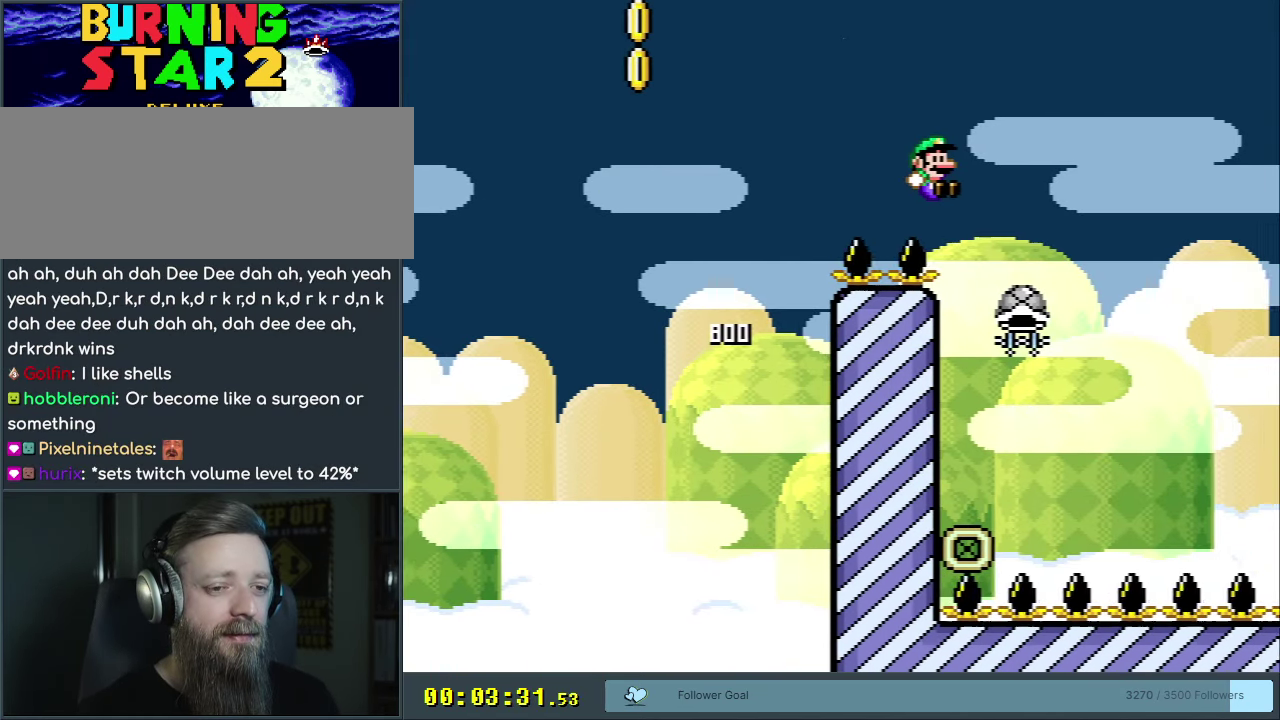
{"dt_ms": 450, "buttons": ["B", "Y", "DPAD_RIGHT"], "events": [[33, "Y", "up"], [133, "DPAD_LEFT", "down"], [367, "Y", "down"], [383, "DPAD_LEFT", "up"], [450, "DPAD_RIGHT", "down"]]}
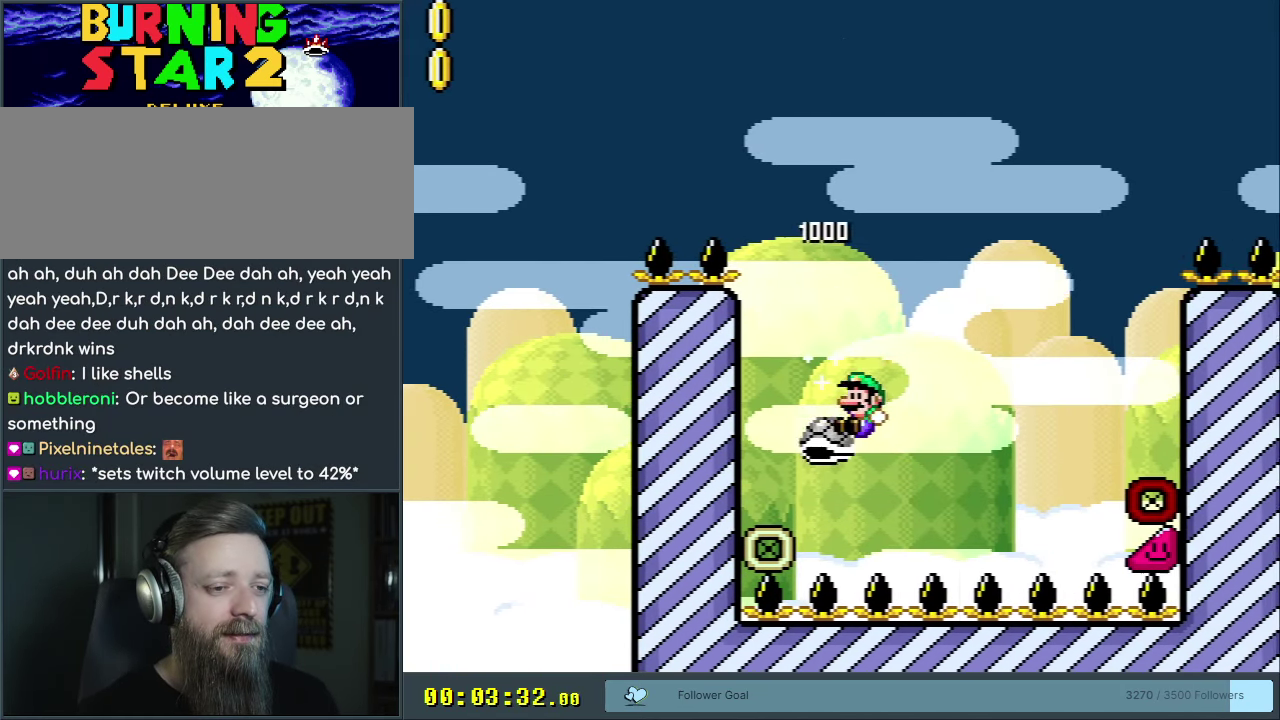
{"dt_ms": 300, "buttons": ["B", "Y", "DPAD_RIGHT"], "events": [[117, "DPAD_RIGHT", "up"], [283, "DPAD_RIGHT", "down"]]}
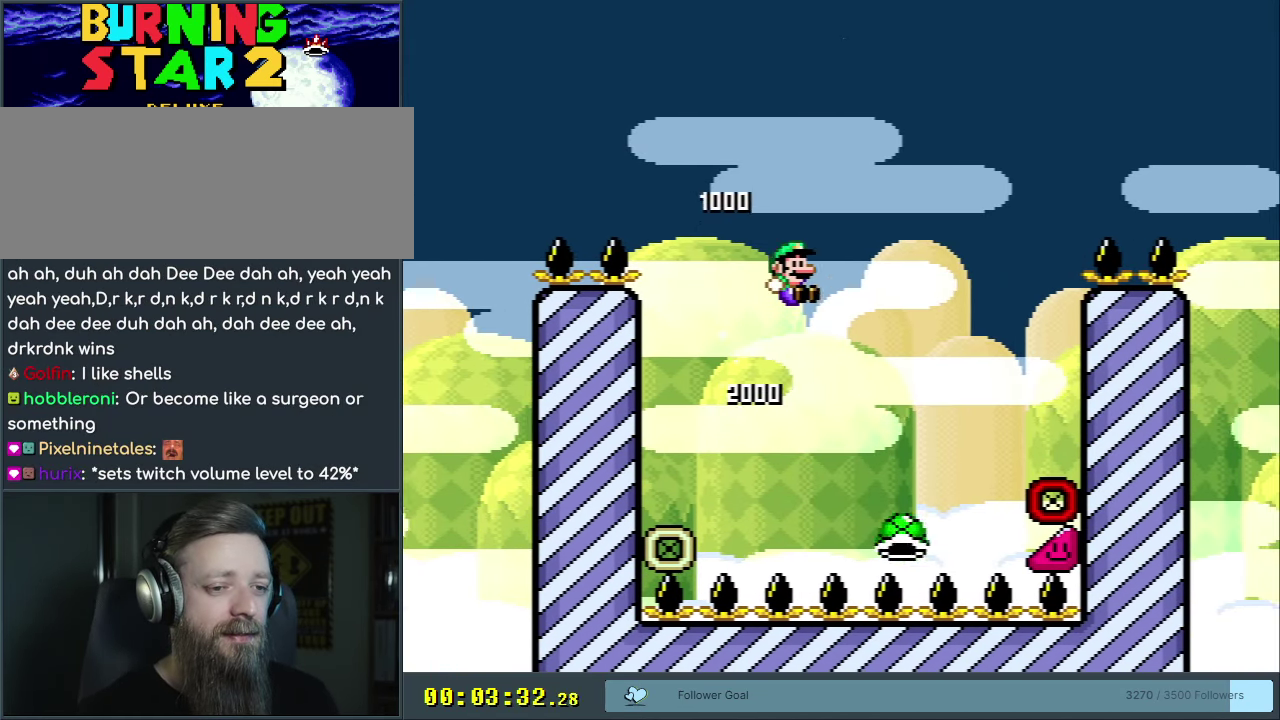
{"dt_ms": 250, "buttons": ["Y", "DPAD_RIGHT"], "events": [[50, "B", "up"]]}
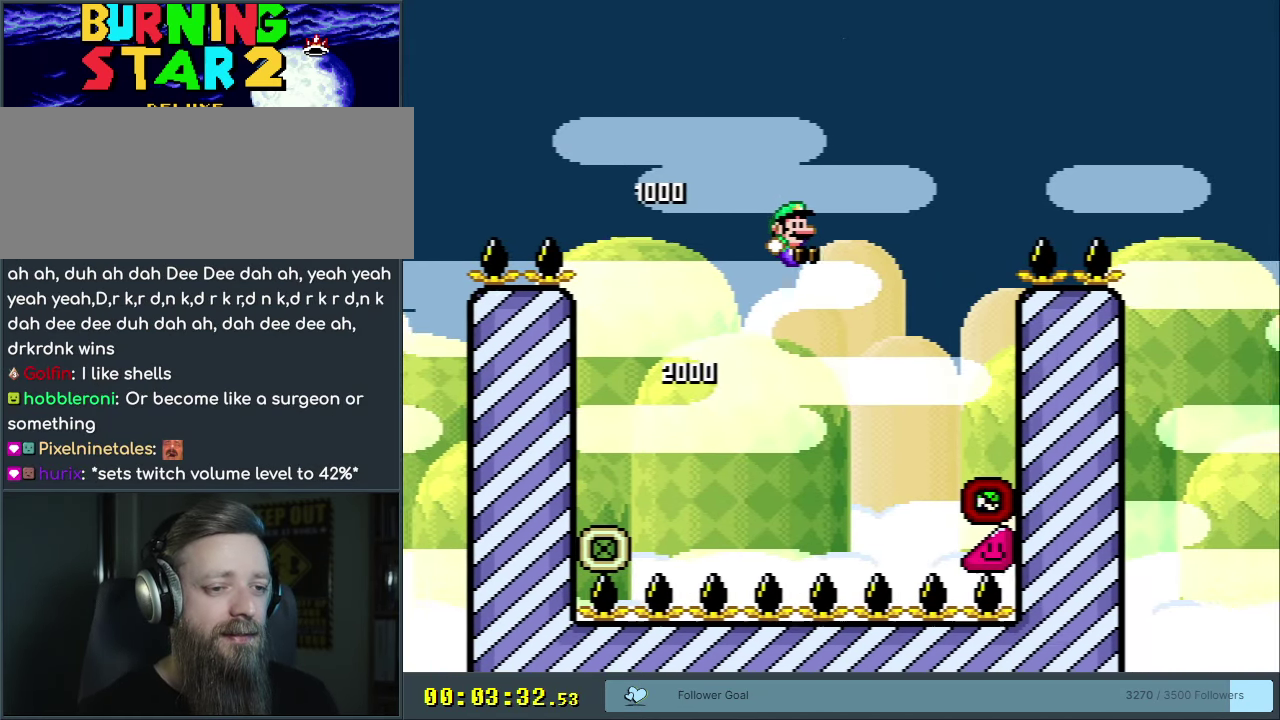
{"dt_ms": 650, "buttons": ["Y", "DPAD_RIGHT"], "events": [[83, "B", "down"], [600, "B", "up"]]}
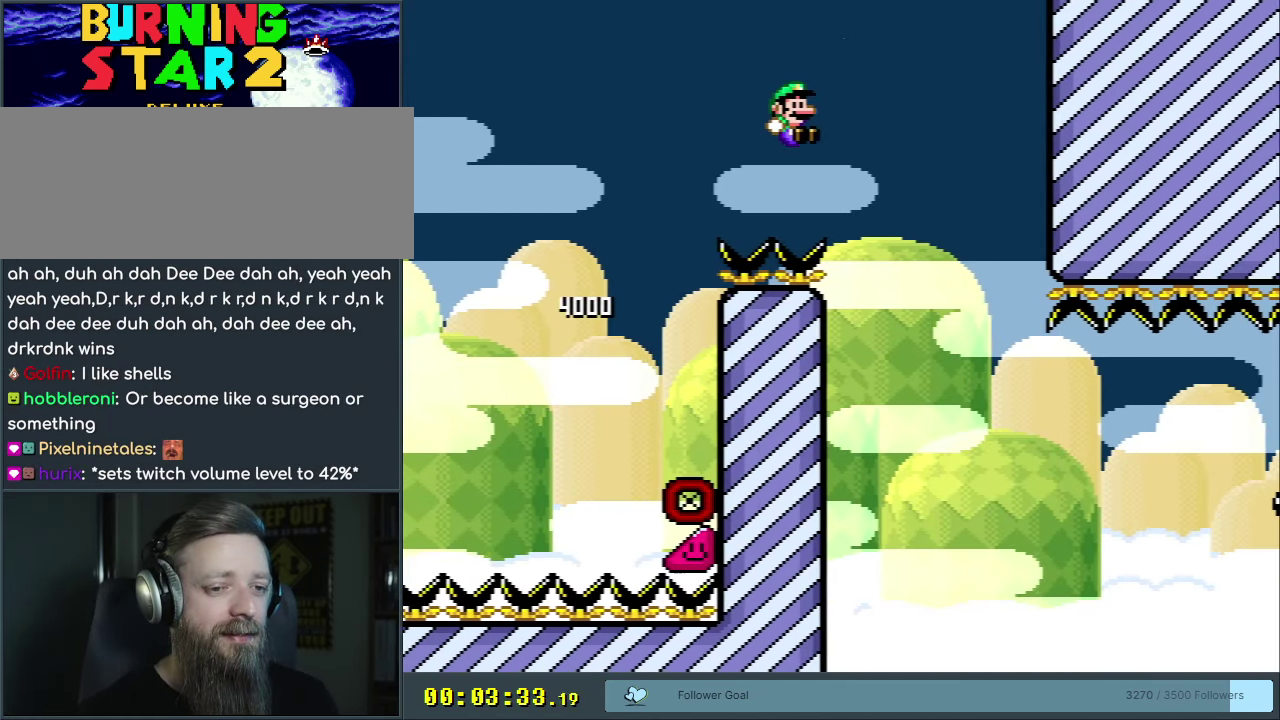
{"dt_ms": 400, "buttons": ["Y", "DPAD_RIGHT"], "events": [[133, "B", "down"], [400, "B", "up"]]}
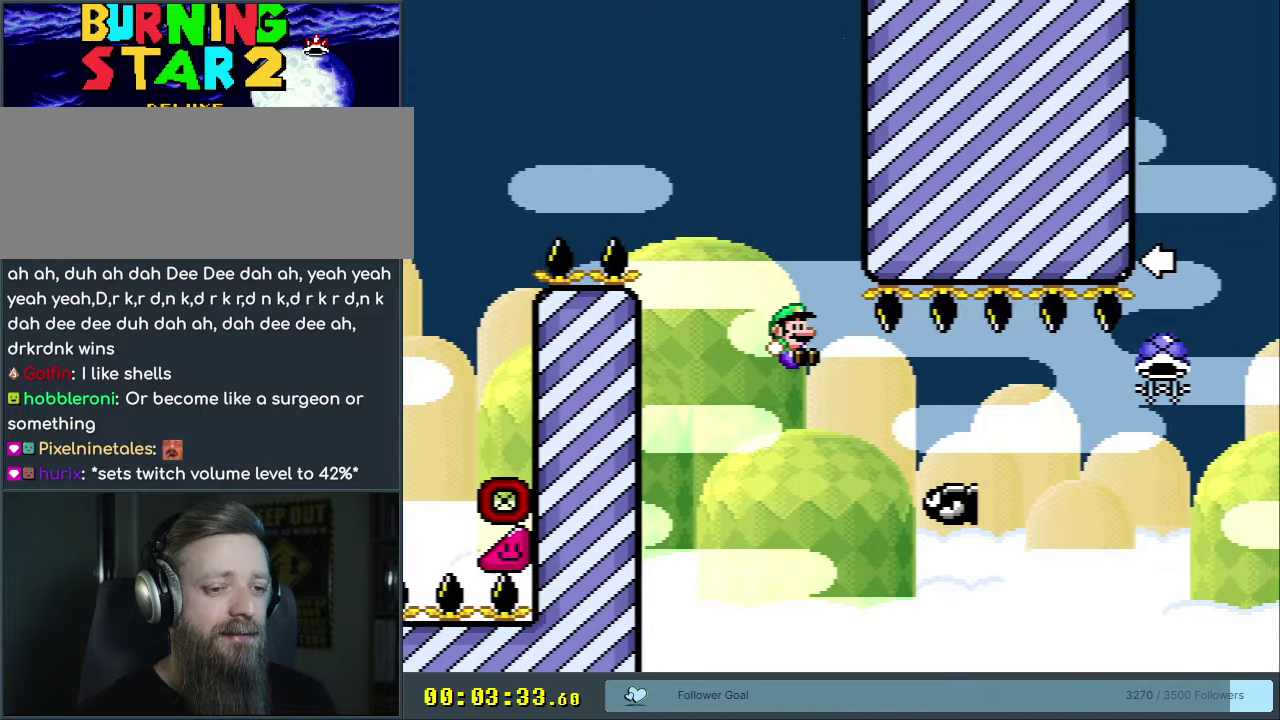
{"dt_ms": 450, "buttons": ["B", "Y", "DPAD_RIGHT"], "events": [[200, "B", "down"]]}
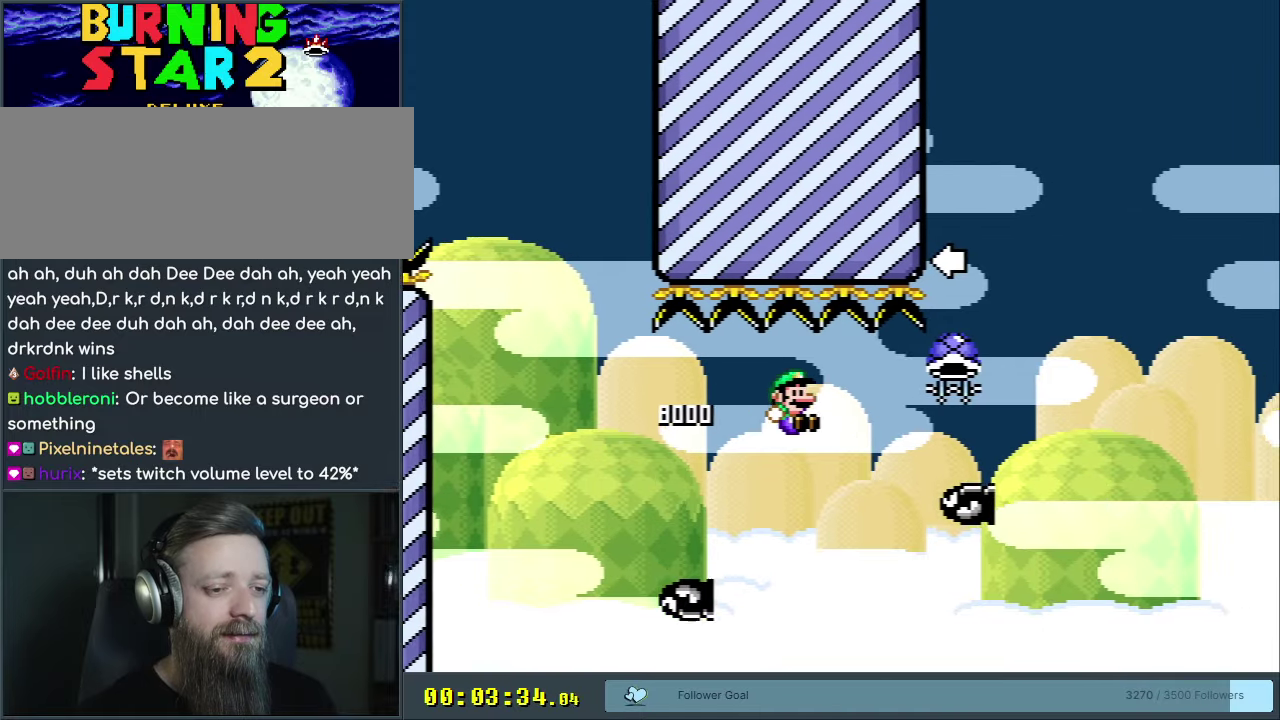
{"dt_ms": 550, "buttons": ["B", "Y", "DPAD_LEFT"], "events": [[433, "DPAD_RIGHT", "up"], [500, "DPAD_LEFT", "down"]]}
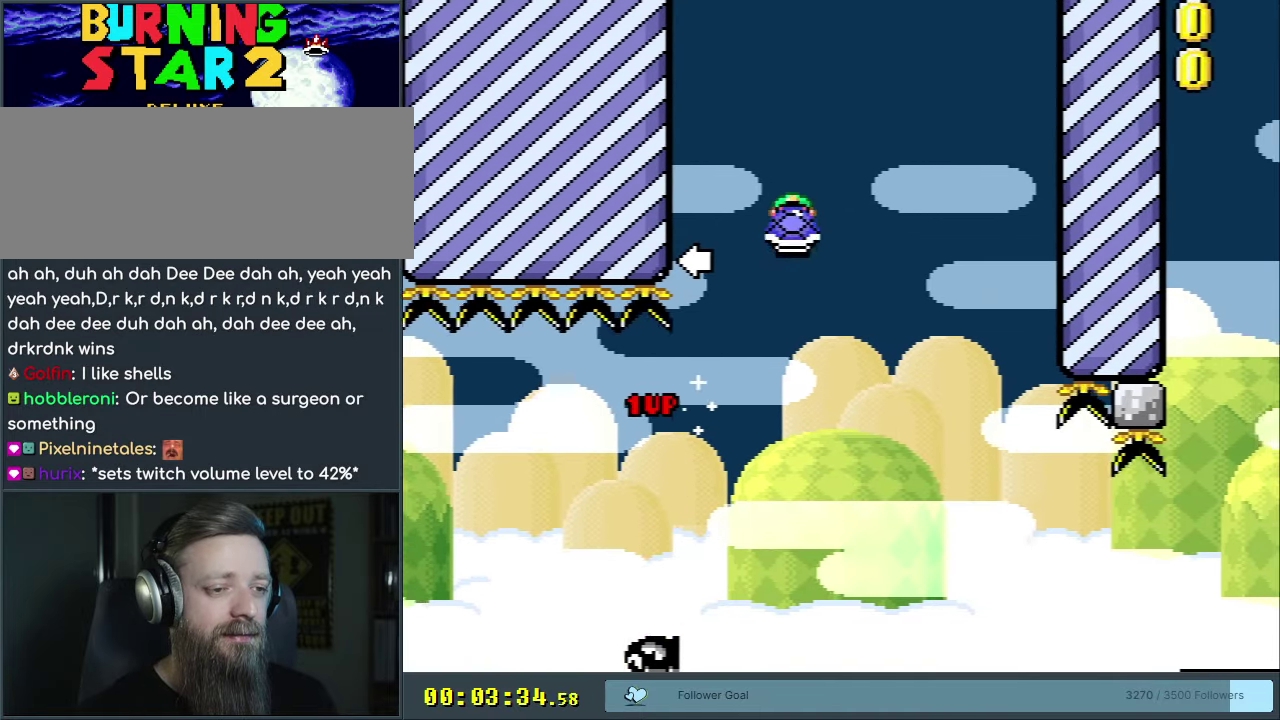
{"dt_ms": 200, "buttons": ["B", "Y", "DPAD_RIGHT"], "events": [[17, "Y", "up"], [33, "DPAD_LEFT", "up"], [83, "DPAD_RIGHT", "down"], [133, "Y", "down"]]}
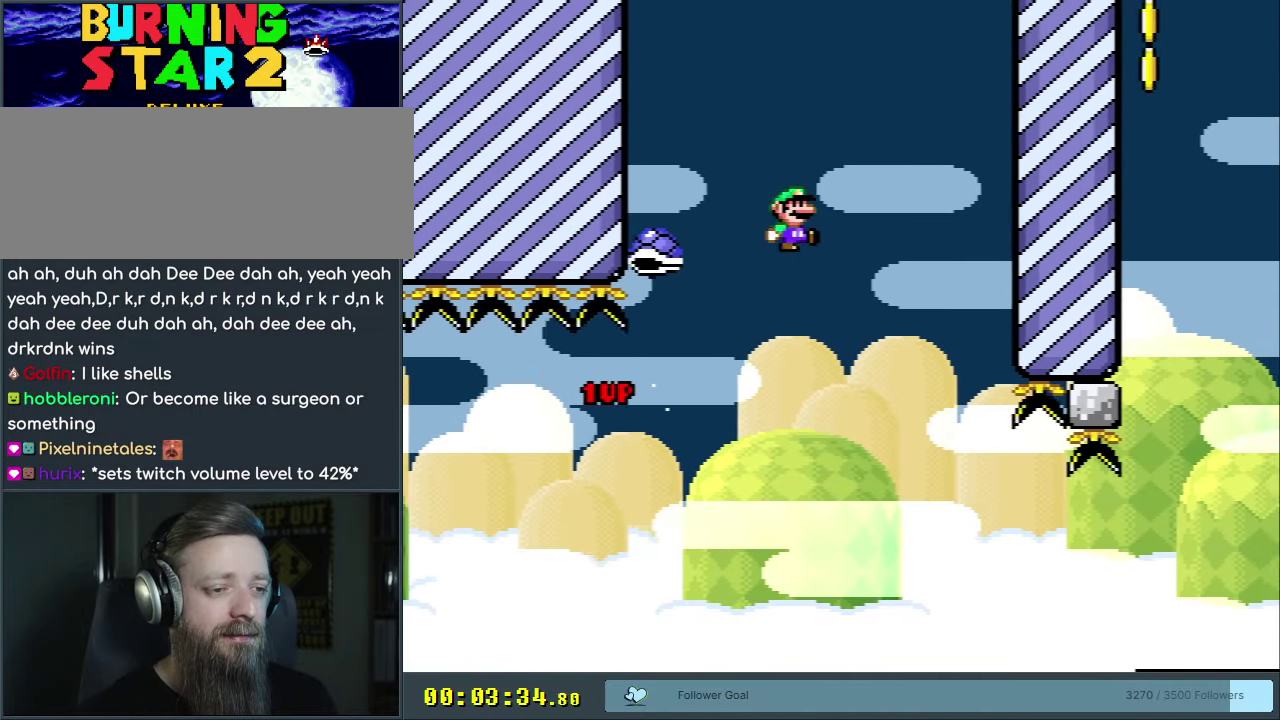
{"dt_ms": 250, "buttons": ["Y", "DPAD_RIGHT"], "events": [[117, "B", "up"]]}
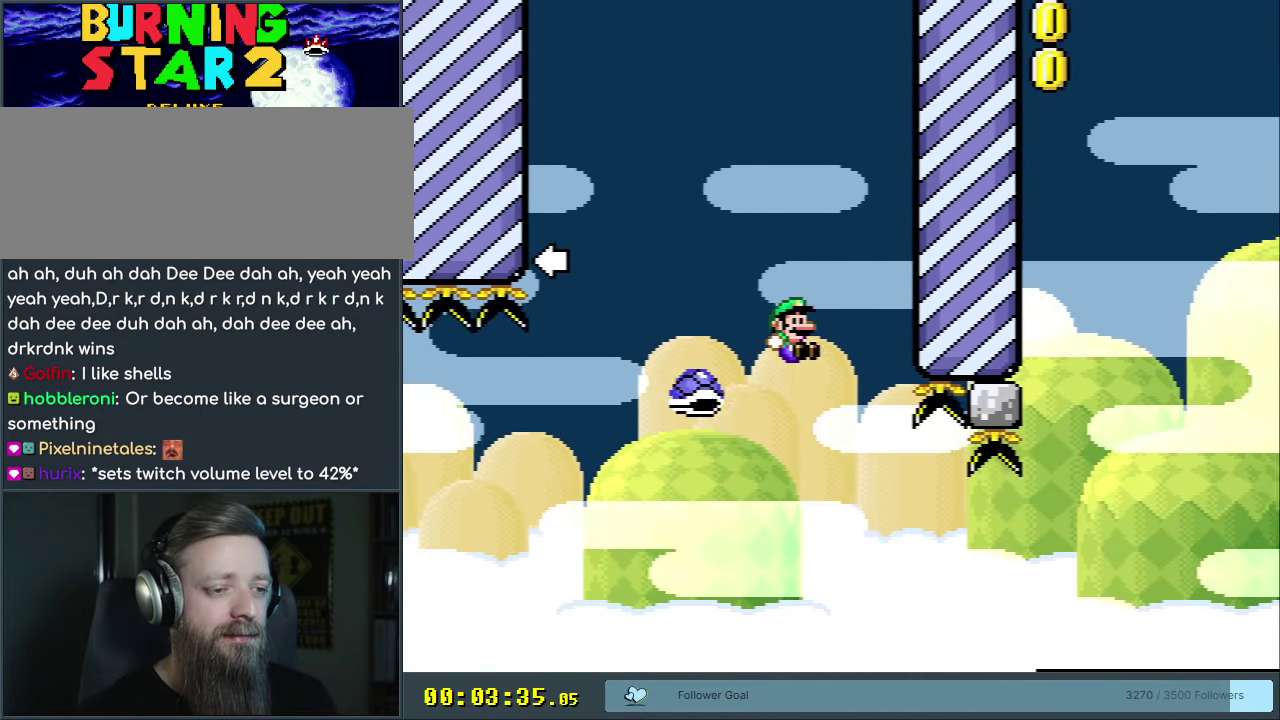
{"dt_ms": 450, "buttons": ["B", "Y", "DPAD_LEFT"], "events": [[350, "B", "down"], [417, "DPAD_RIGHT", "up"], [450, "DPAD_LEFT", "down"]]}
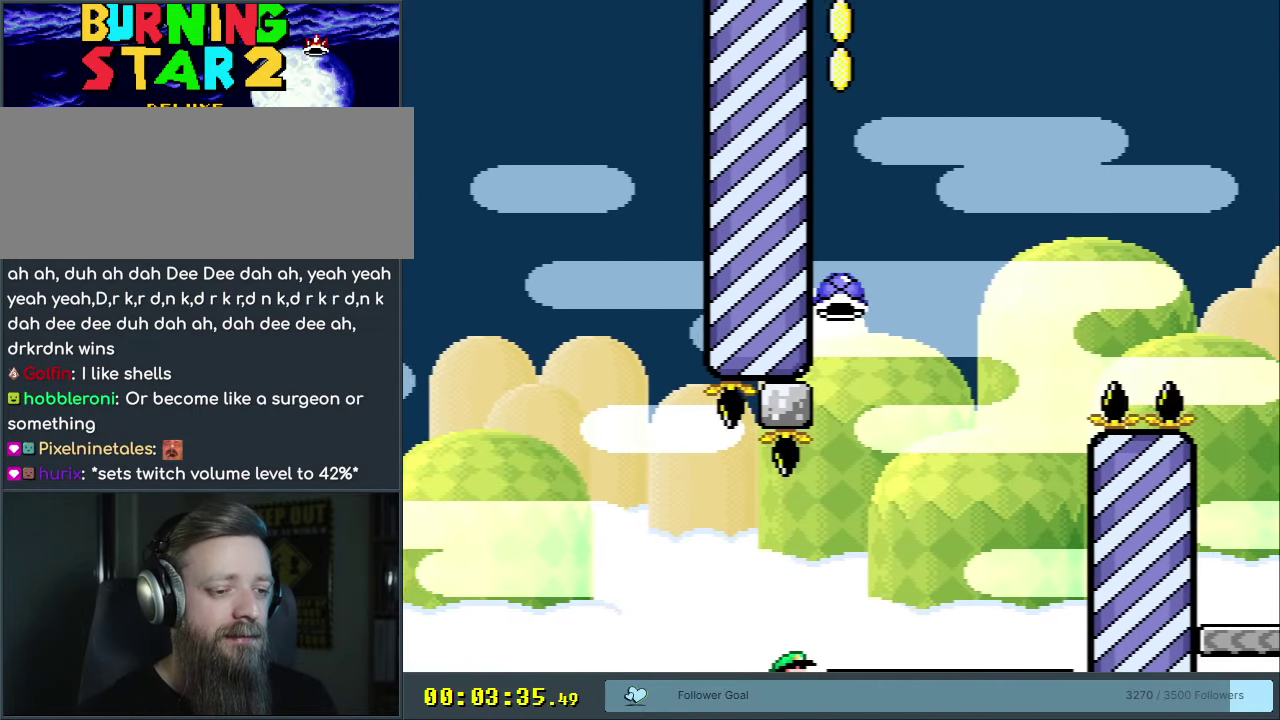
{"dt_ms": 200, "buttons": ["B", "Y", "DPAD_RIGHT"], "events": [[100, "DPAD_LEFT", "up"], [117, "DPAD_RIGHT", "down"]]}
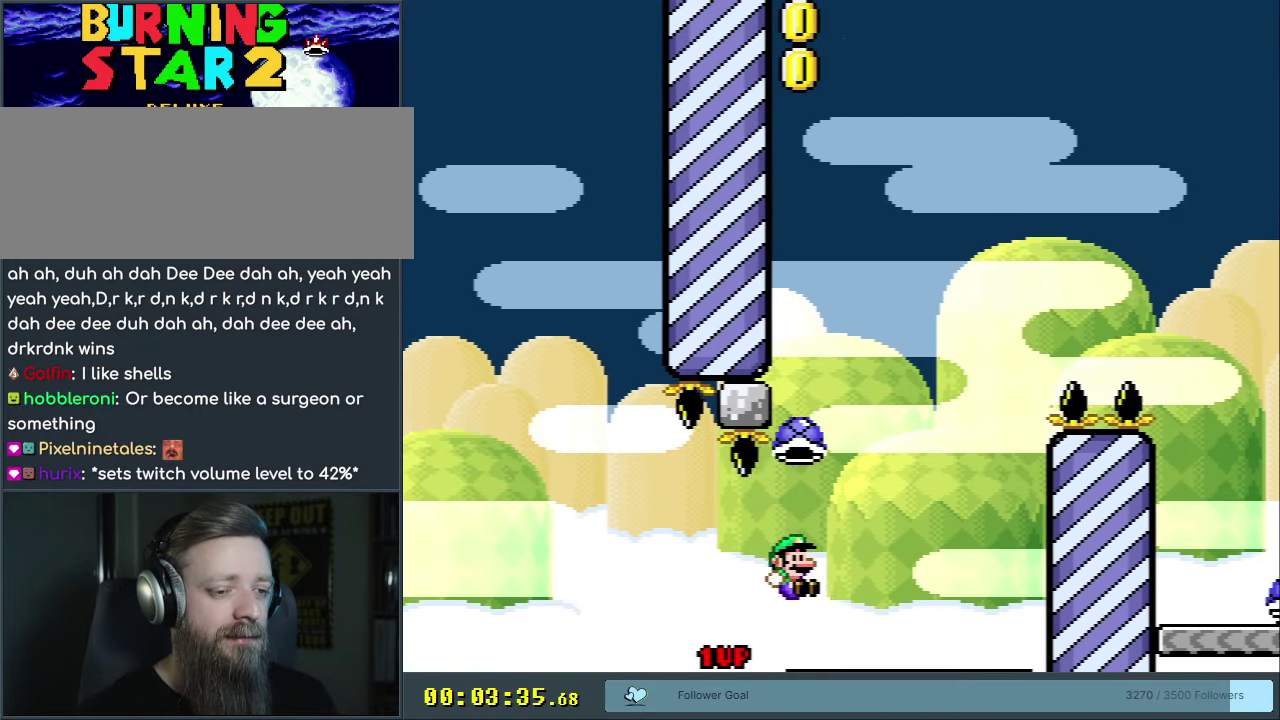
{"dt_ms": 300, "buttons": ["B"], "events": [[17, "DPAD_RIGHT", "up"], [133, "DPAD_RIGHT", "down"], [267, "DPAD_RIGHT", "up"], [267, "Y", "up"]]}
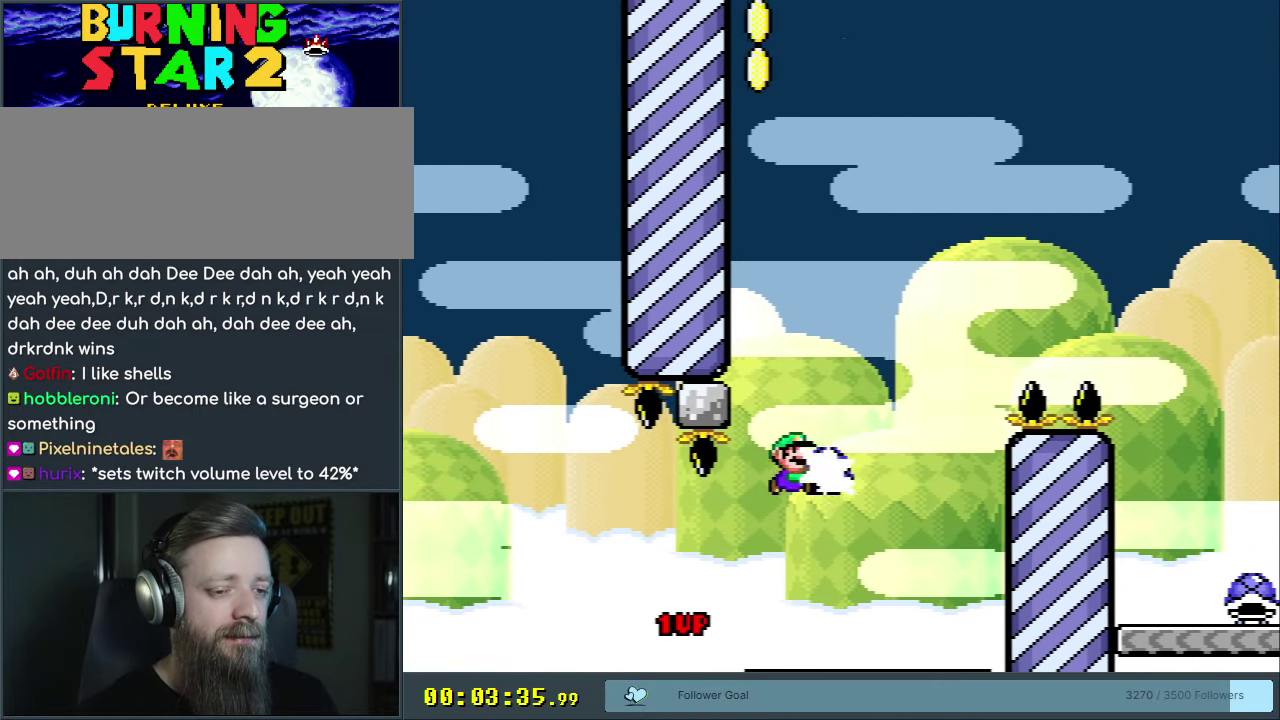
{"dt_ms": 500, "buttons": ["B", "Y", "DPAD_RIGHT"], "events": [[83, "Y", "down"], [500, "DPAD_RIGHT", "down"]]}
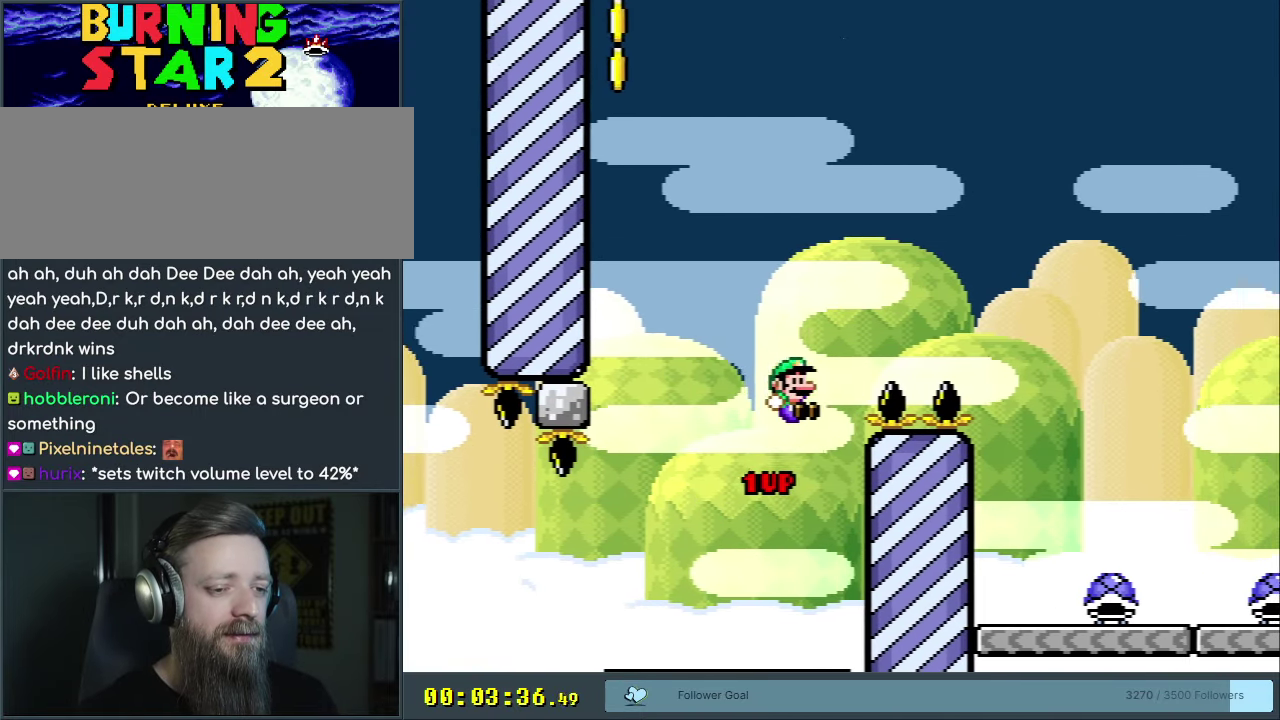
{"dt_ms": 600, "buttons": ["Y", "DPAD_RIGHT"], "events": [[383, "DPAD_RIGHT", "up"], [483, "DPAD_LEFT", "down"], [533, "B", "up"], [550, "DPAD_UP", "down"], [583, "DPAD_LEFT", "up"], [600, "DPAD_RIGHT", "down"], [600, "DPAD_UP", "up"]]}
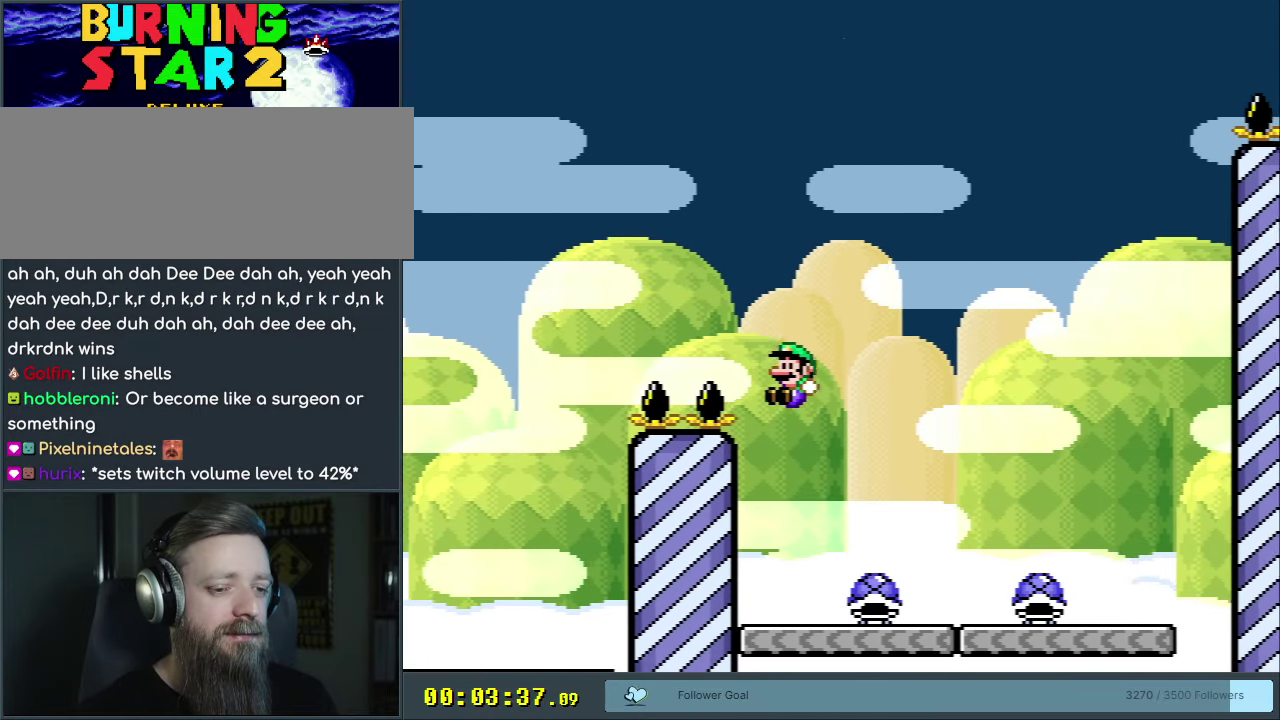
{"dt_ms": 300, "buttons": ["DPAD_UP", "DPAD_RIGHT"], "events": [[117, "DPAD_UP", "down"], [300, "Y", "up"]]}
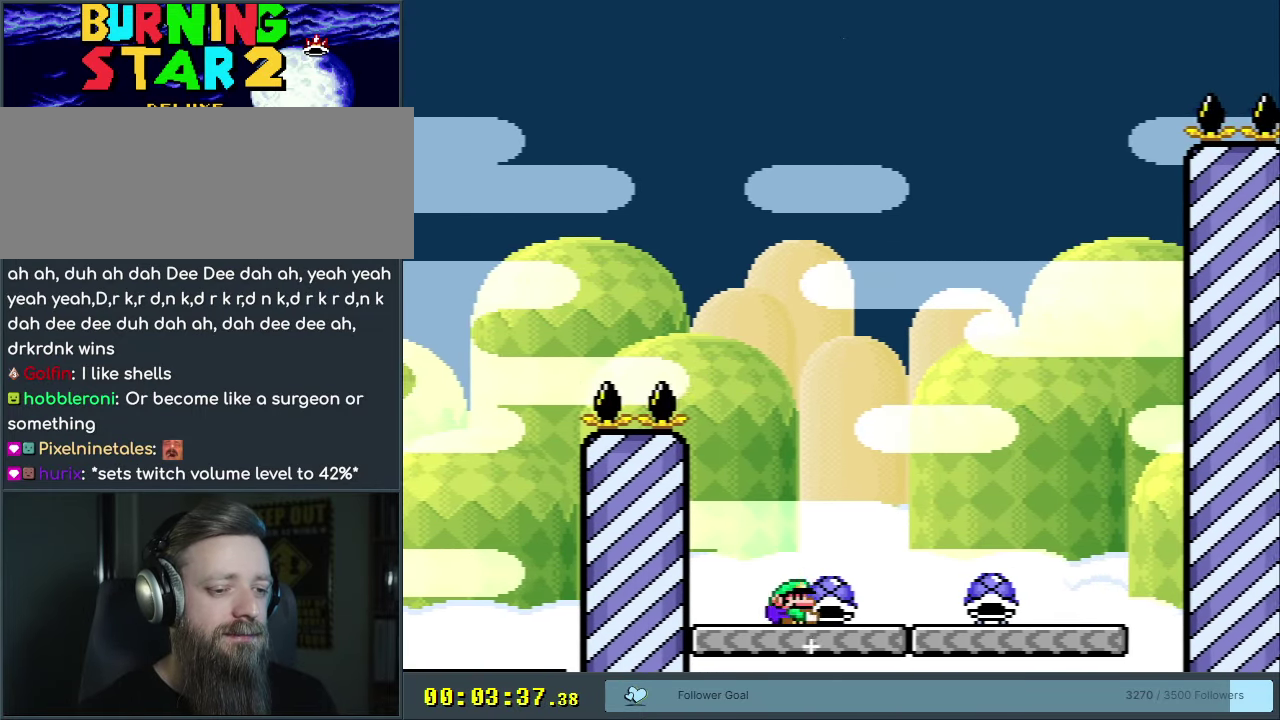
{"dt_ms": 400, "buttons": ["B", "Y", "DPAD_LEFT"], "events": [[117, "Y", "down"], [300, "DPAD_UP", "up"], [350, "DPAD_UP", "down"], [367, "B", "down"], [367, "DPAD_RIGHT", "up"], [400, "DPAD_LEFT", "down"], [400, "DPAD_UP", "up"]]}
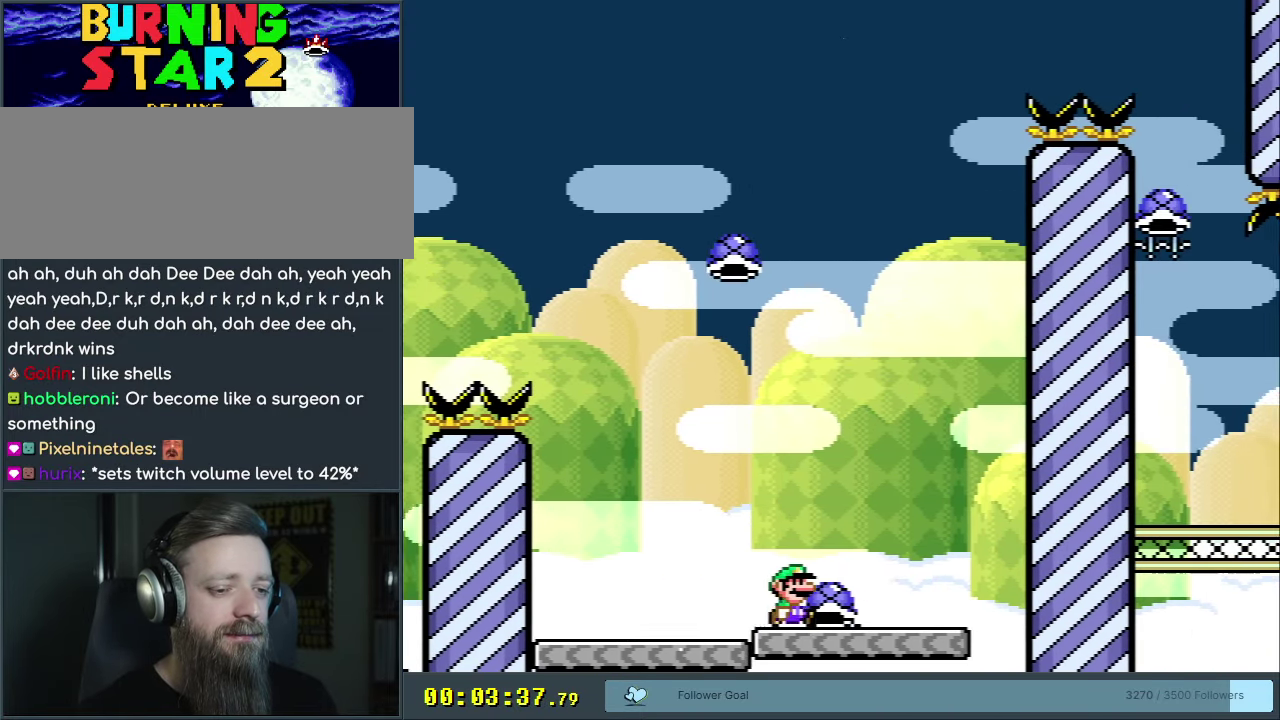
{"dt_ms": 300, "buttons": ["B", "Y", "DPAD_RIGHT"], "events": [[167, "DPAD_LEFT", "up"], [267, "DPAD_RIGHT", "down"]]}
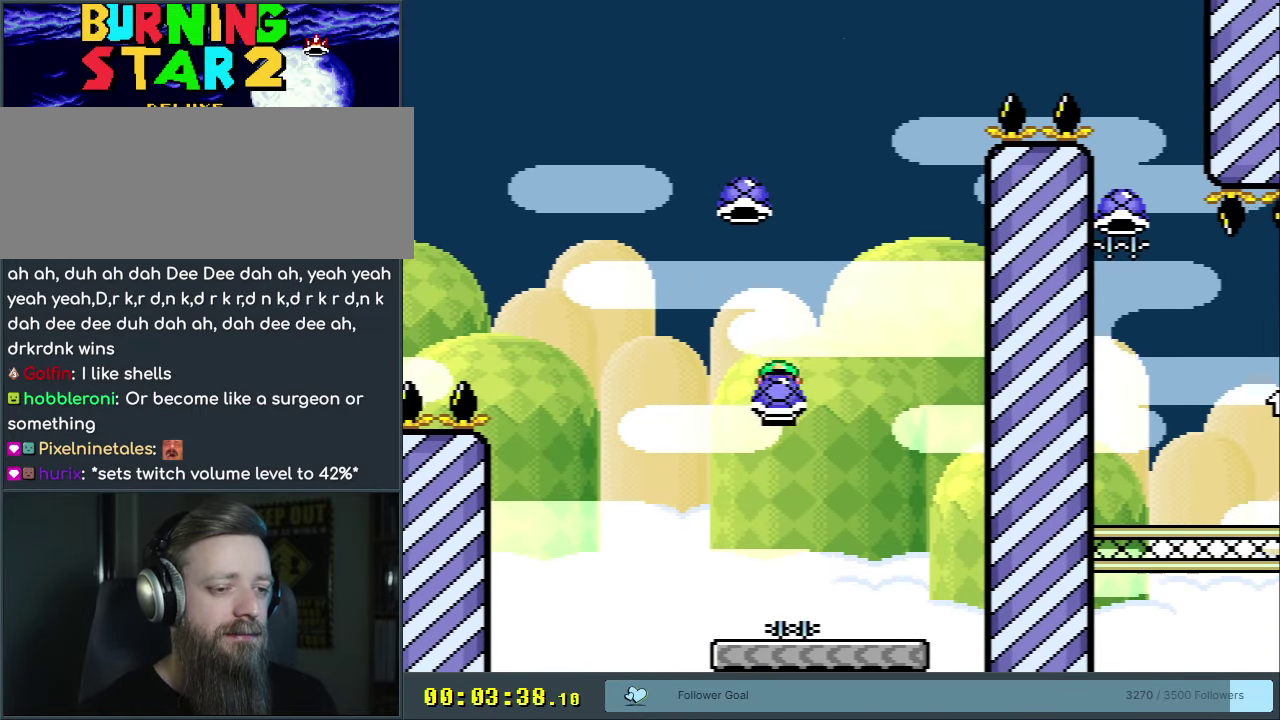
{"dt_ms": 300, "buttons": ["B", "Y", "DPAD_LEFT"], "events": [[100, "Y", "up"], [150, "DPAD_RIGHT", "up"], [200, "Y", "down"], [283, "DPAD_LEFT", "down"]]}
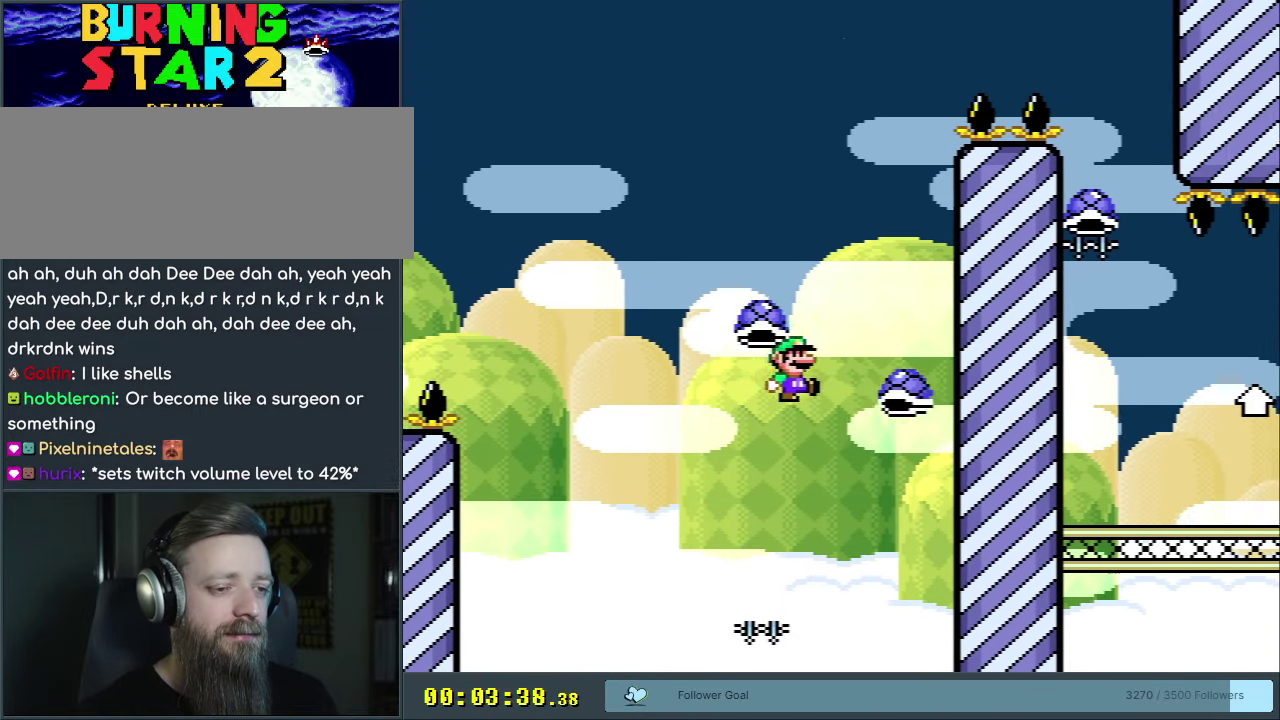
{"dt_ms": 600, "buttons": ["B", "Y"], "events": [[100, "DPAD_LEFT", "up"], [367, "DPAD_RIGHT", "down"], [533, "DPAD_RIGHT", "up"]]}
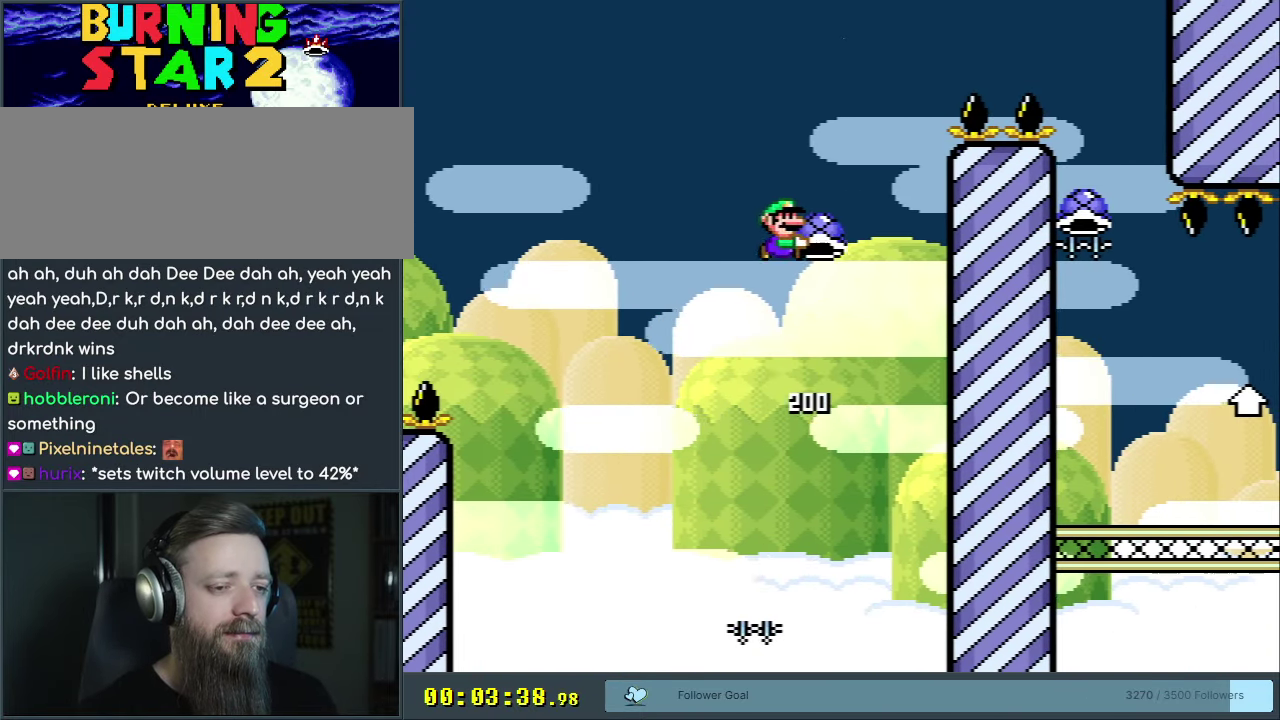
{"dt_ms": 200, "buttons": ["B", "Y"], "events": [[67, "Y", "up"], [150, "Y", "down"]]}
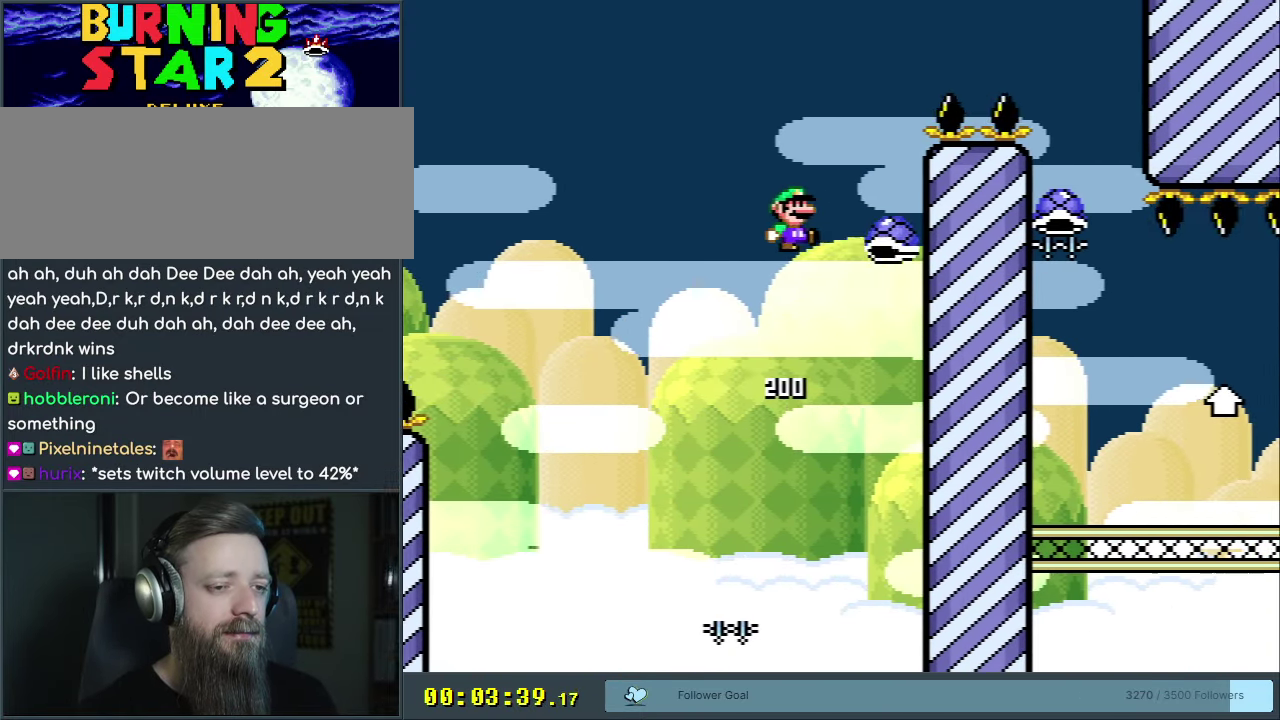
{"dt_ms": 350, "buttons": ["B", "Y", "DPAD_RIGHT"], "events": [[283, "DPAD_RIGHT", "down"]]}
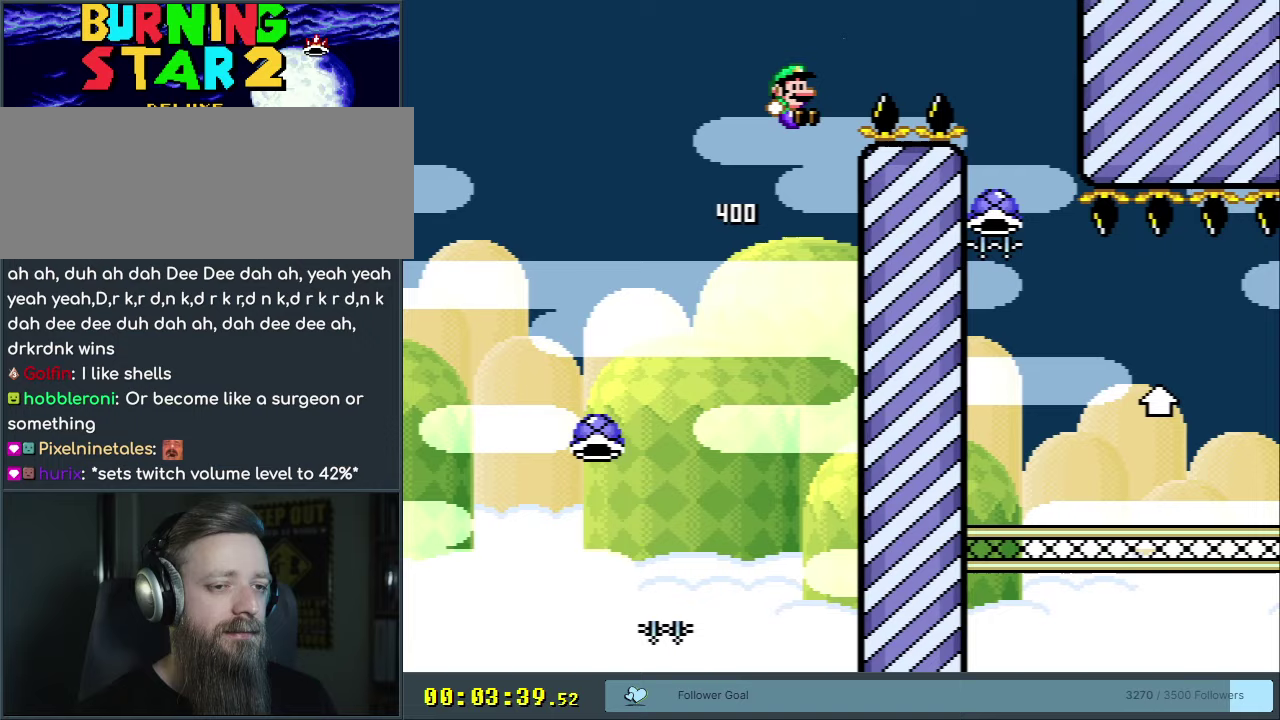
{"dt_ms": 450, "buttons": ["B", "Y", "DPAD_LEFT"], "events": [[283, "DPAD_RIGHT", "up"], [417, "DPAD_LEFT", "down"]]}
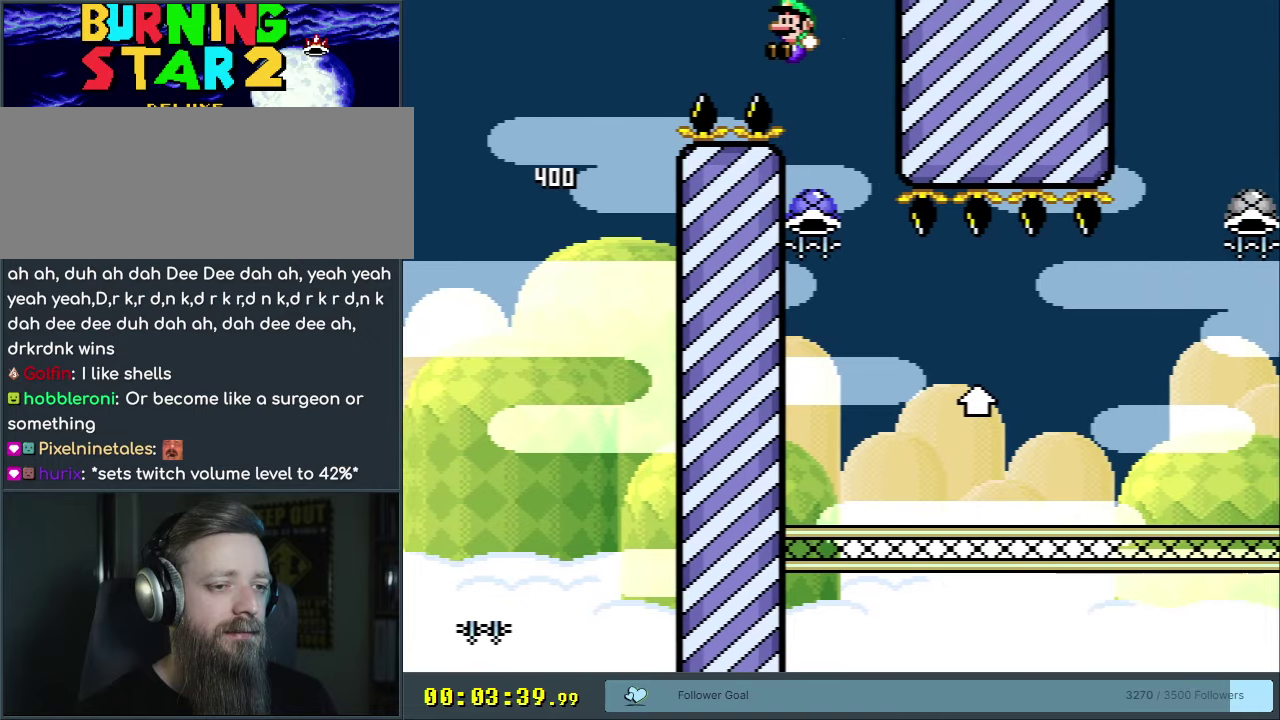
{"dt_ms": 200, "buttons": ["B", "Y", "DPAD_RIGHT"], "events": [[67, "DPAD_UP", "down"], [117, "DPAD_LEFT", "up"], [117, "DPAD_RIGHT", "down"], [117, "DPAD_UP", "up"]]}
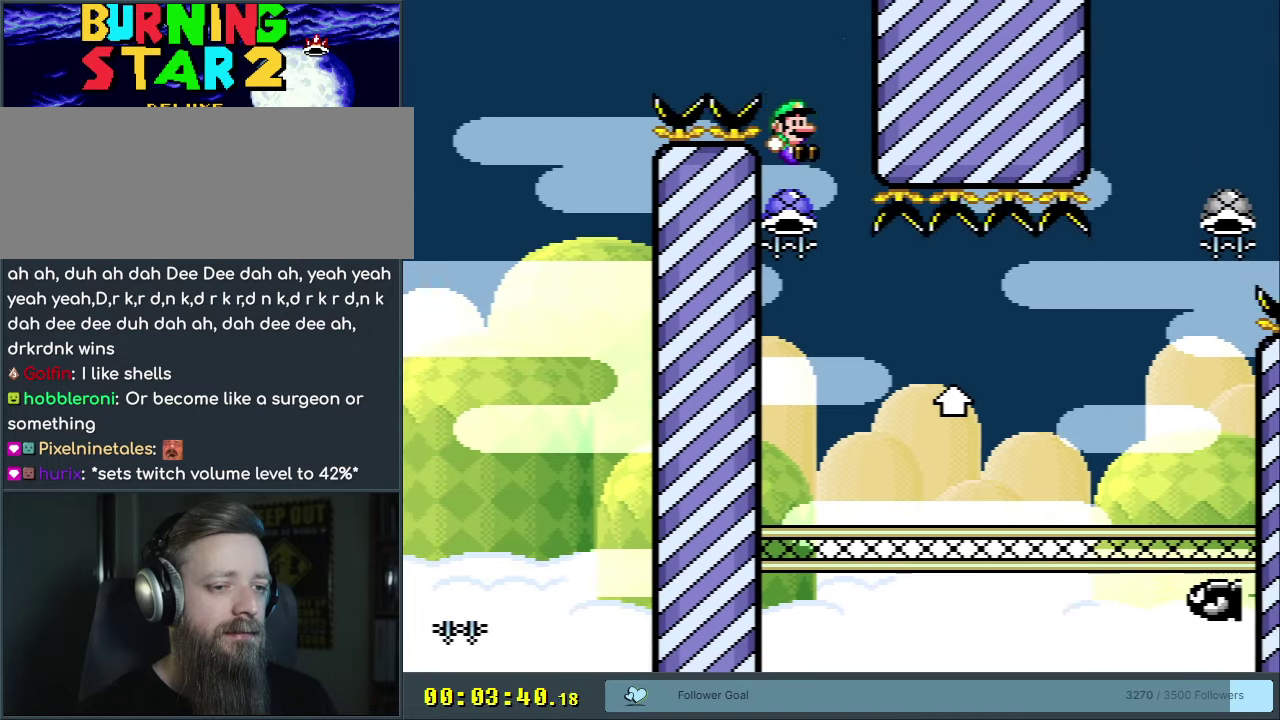
{"dt_ms": 500, "buttons": ["B", "Y", "DPAD_UP"], "events": [[100, "DPAD_UP", "down"], [333, "Y", "up"], [450, "Y", "down"], [500, "DPAD_RIGHT", "up"]]}
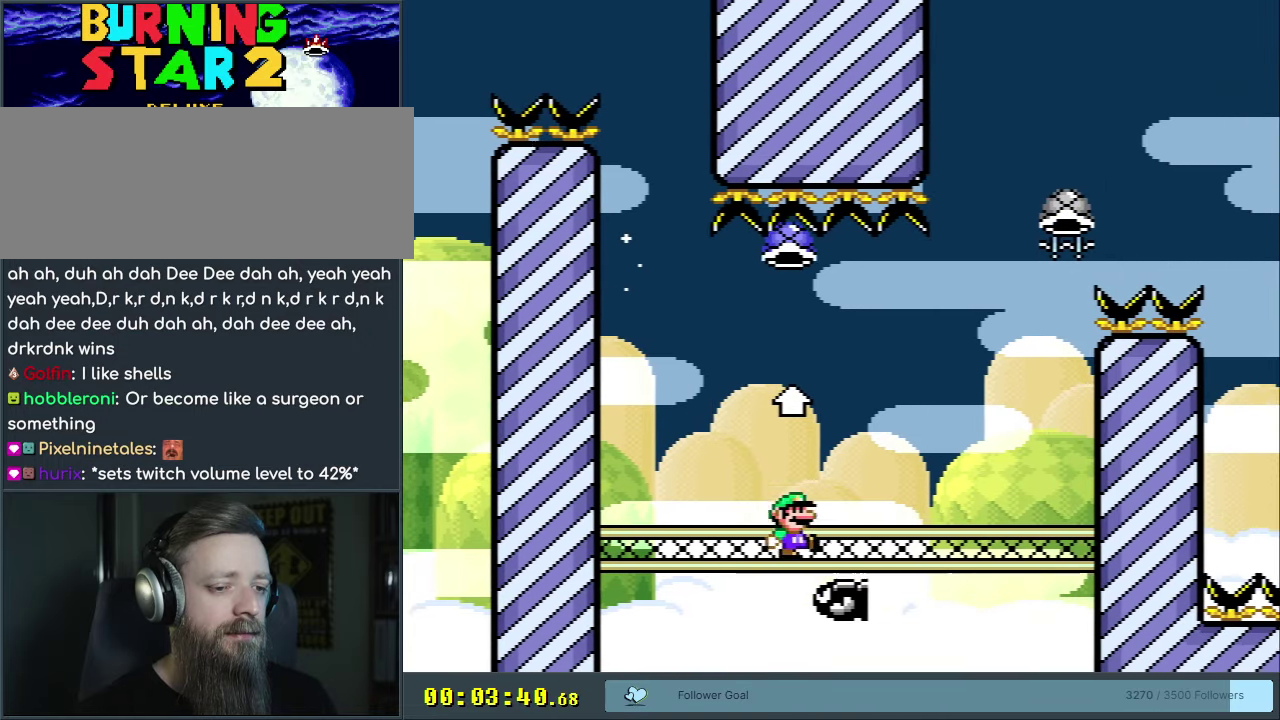
{"dt_ms": 200, "buttons": ["B", "Y", "DPAD_RIGHT"], "events": [[50, "DPAD_LEFT", "down"], [67, "DPAD_UP", "up"], [167, "DPAD_LEFT", "up"], [167, "DPAD_RIGHT", "down"]]}
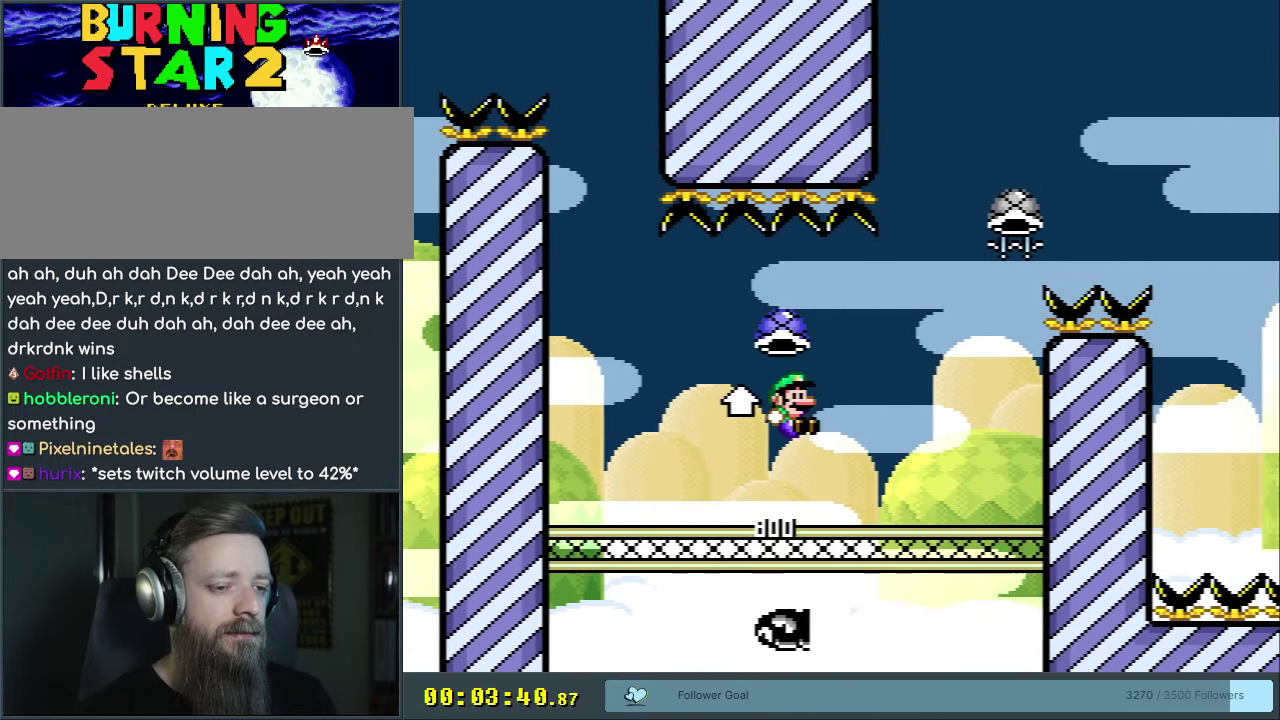
{"dt_ms": 400, "buttons": ["B", "Y"], "events": [[183, "DPAD_RIGHT", "up"], [267, "Y", "up"], [400, "Y", "down"]]}
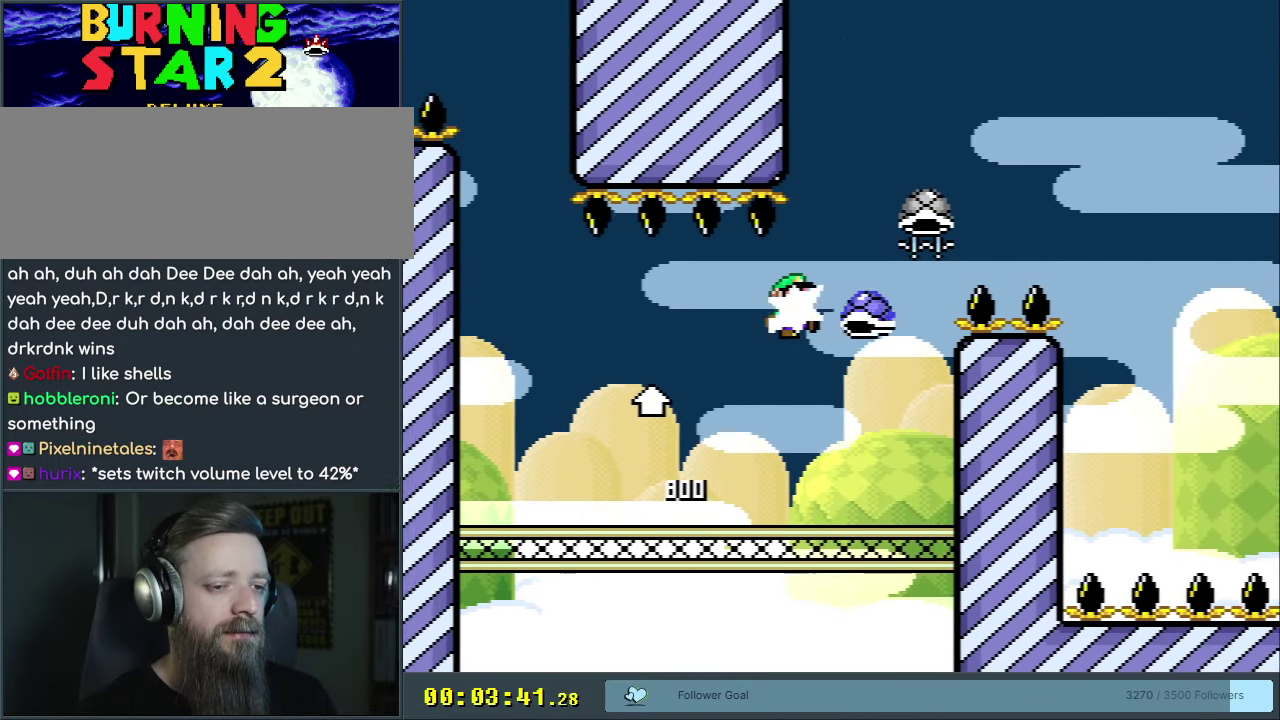
{"dt_ms": 250, "buttons": ["B", "Y", "DPAD_RIGHT"], "events": [[250, "DPAD_RIGHT", "down"]]}